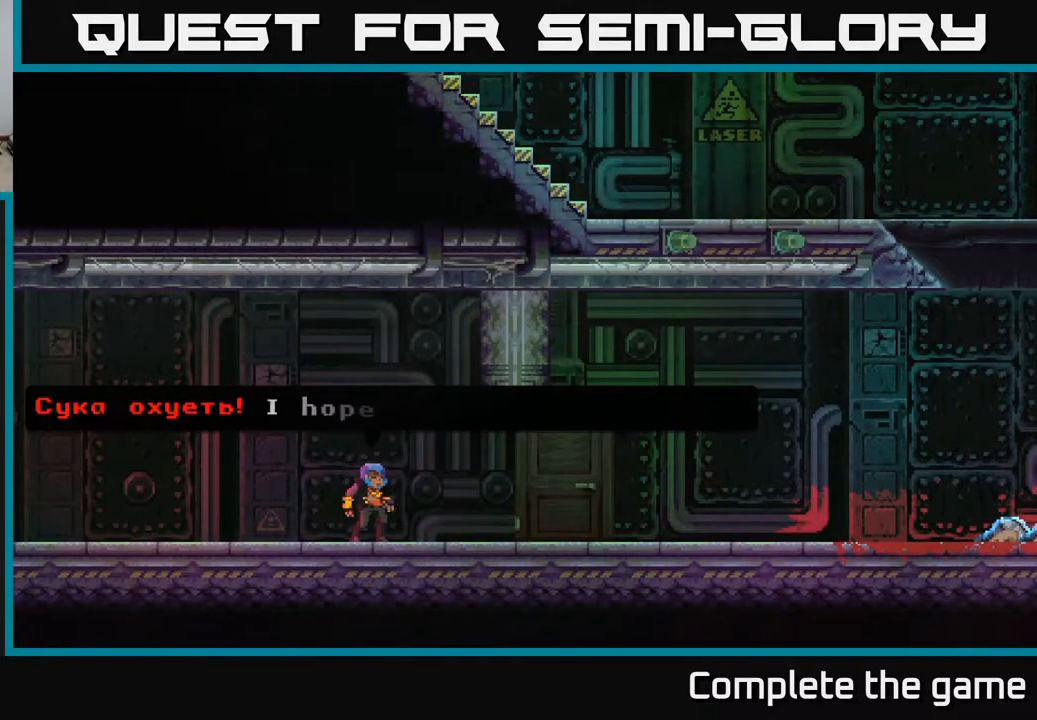
Gameplay with a controller (Xbox layout); each line is a JSON object with the inputs held at the frame after it. "events" lists button and stick changes between this image and that frame as [ms after this image, input, new state], when the widget could be followed in between.
{"buttons": [], "left_stick": "center", "right_stick": "center", "events": []}
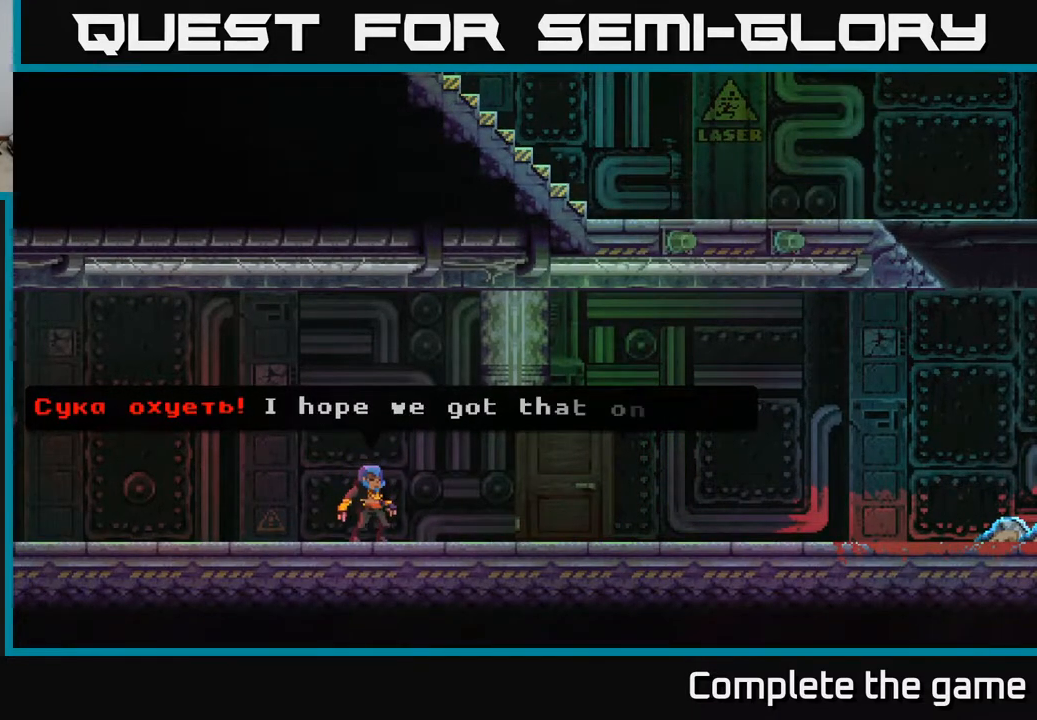
{"buttons": [], "left_stick": "center", "right_stick": "center", "events": [[167, "A", "down"], [417, "A", "up"]]}
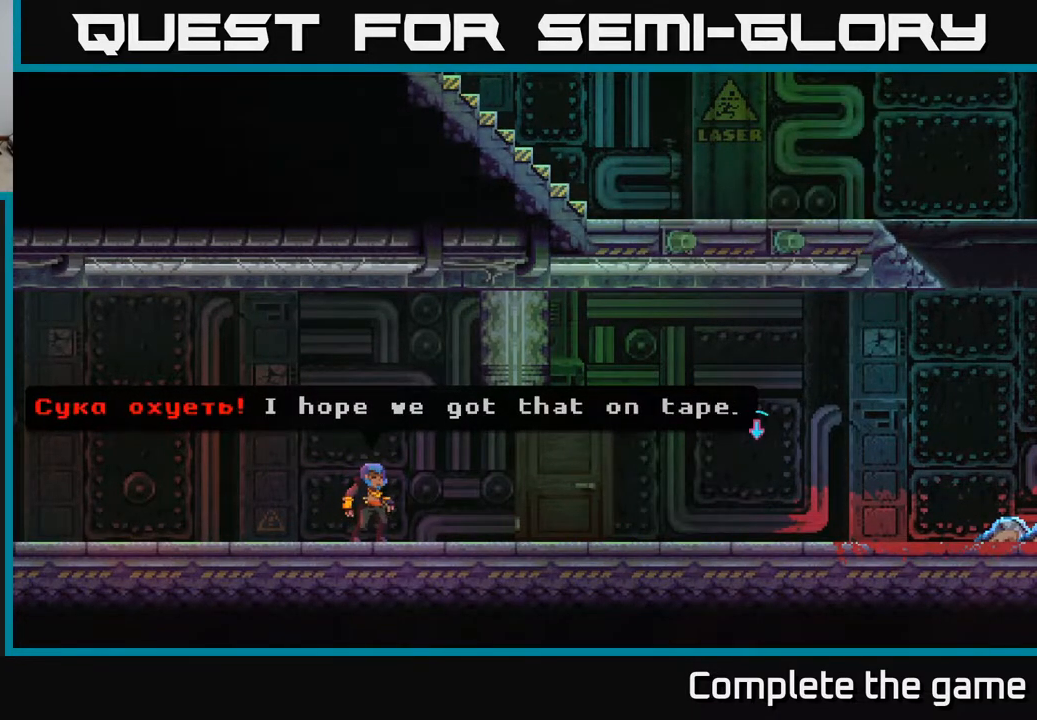
{"buttons": ["A"], "left_stick": "center", "right_stick": "center", "events": [[67, "A", "down"], [250, "A", "up"], [317, "A", "down"]]}
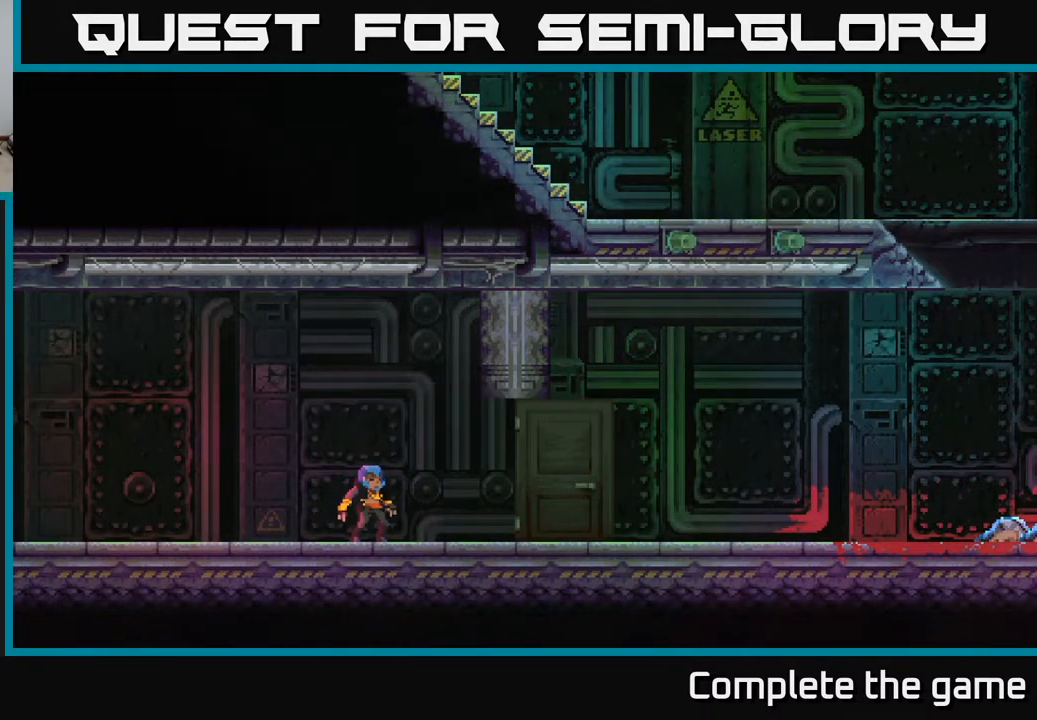
{"buttons": [], "left_stick": "center", "right_stick": "center", "events": [[17, "A", "up"]]}
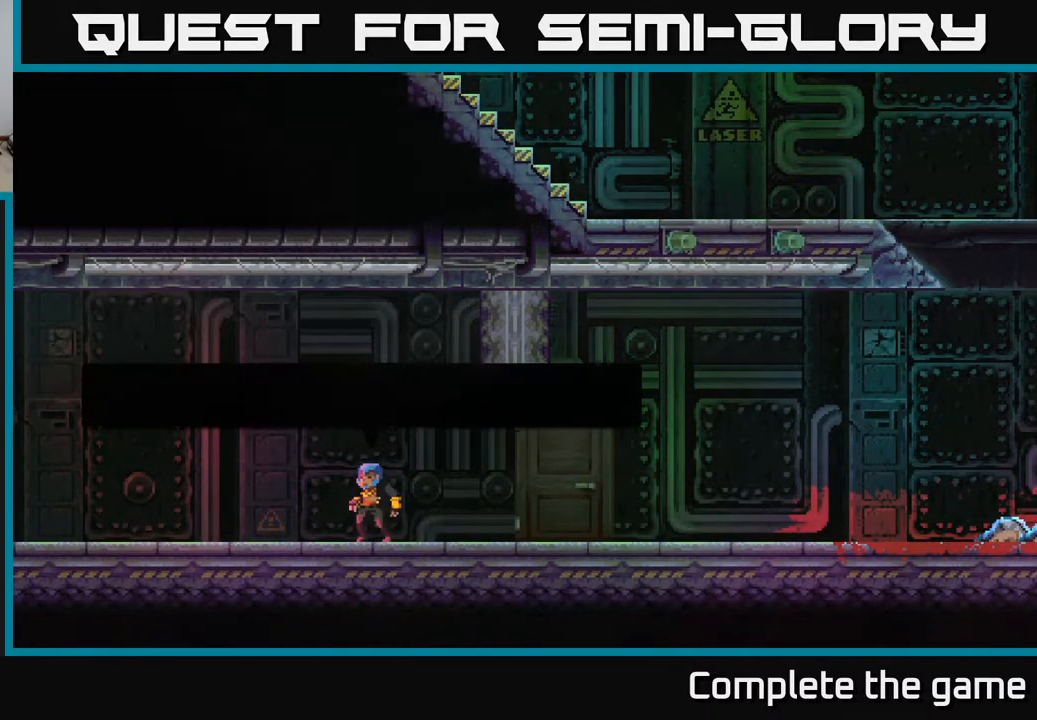
{"buttons": [], "left_stick": "center", "right_stick": "center", "events": [[233, "A", "down"], [383, "A", "up"]]}
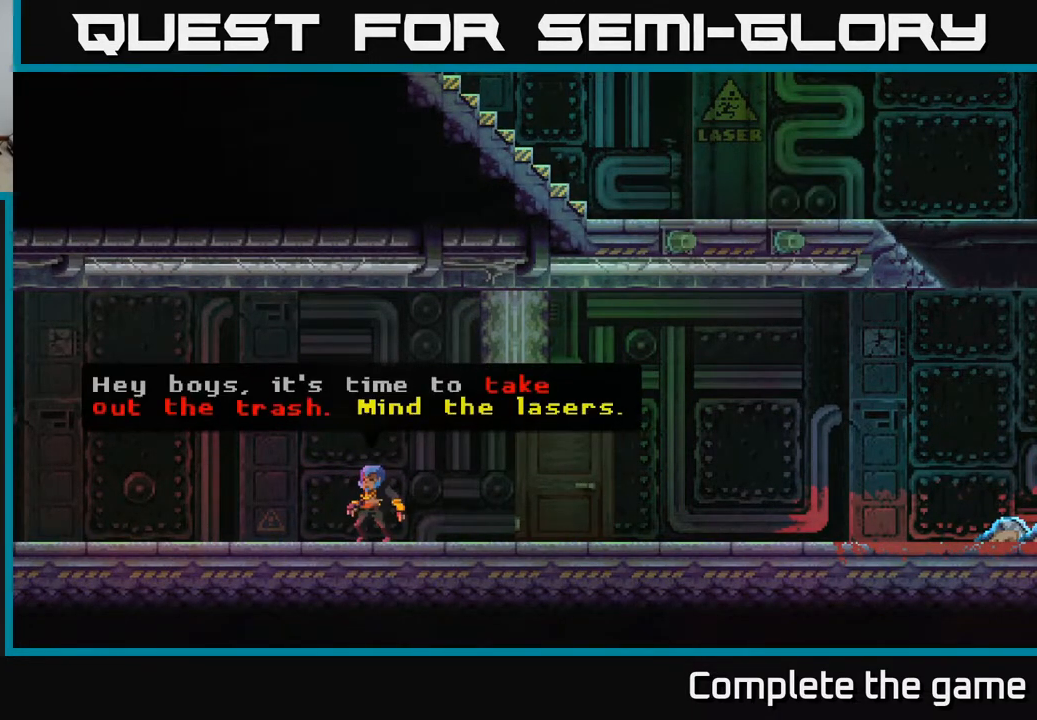
{"buttons": [], "left_stick": "center", "right_stick": "center", "events": []}
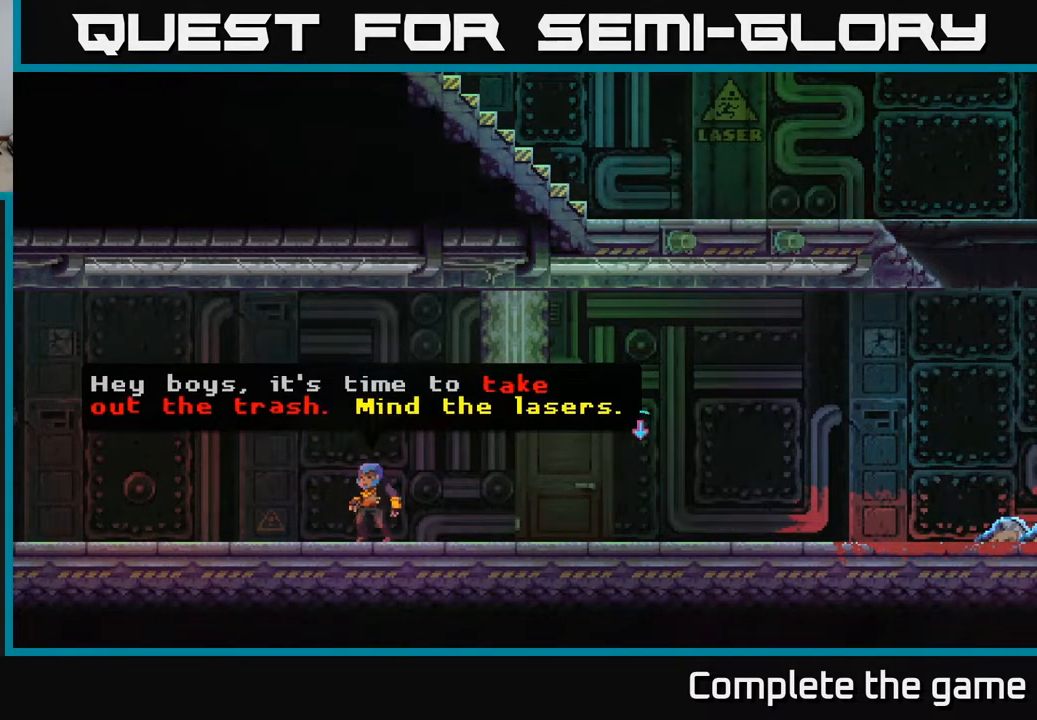
{"buttons": ["A"], "left_stick": "center", "right_stick": "center", "events": [[400, "A", "down"]]}
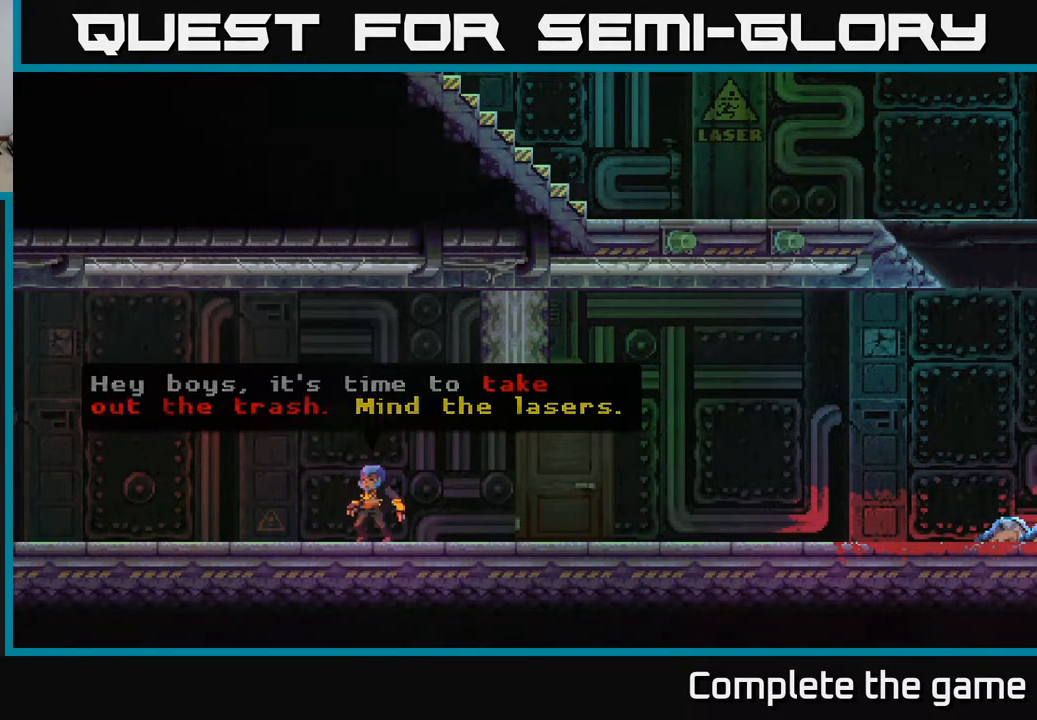
{"buttons": ["A"], "left_stick": "center", "right_stick": "center", "events": [[83, "A", "up"], [200, "A", "down"], [350, "A", "up"], [467, "A", "down"]]}
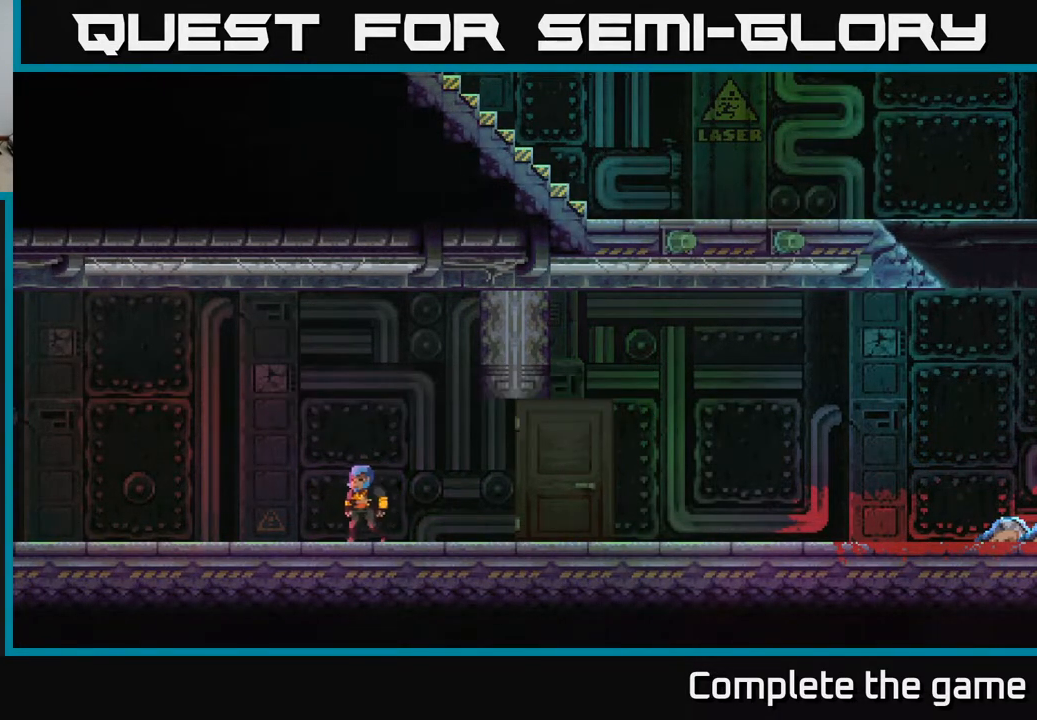
{"buttons": [], "left_stick": "left", "right_stick": "center", "events": [[167, "A", "up"], [183, "left_stick", "left"], [333, "A", "down"], [467, "A", "up"]]}
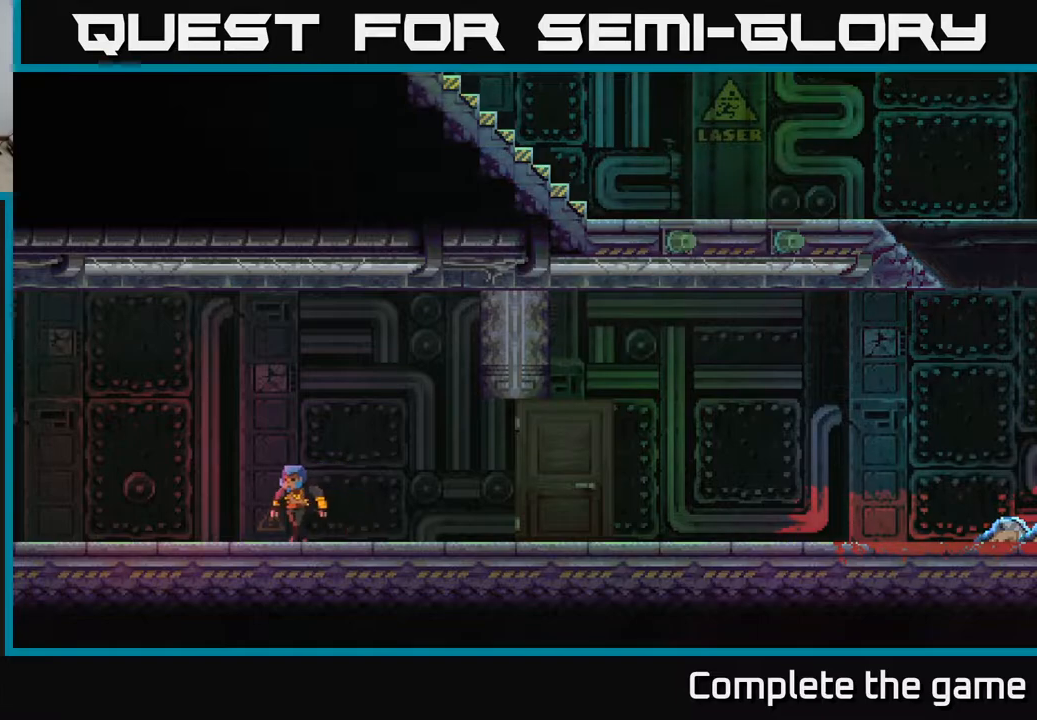
{"buttons": [], "left_stick": "center", "right_stick": "center", "events": [[50, "A", "down"], [50, "left_stick", "center"], [217, "A", "up"], [283, "A", "down"], [467, "A", "up"]]}
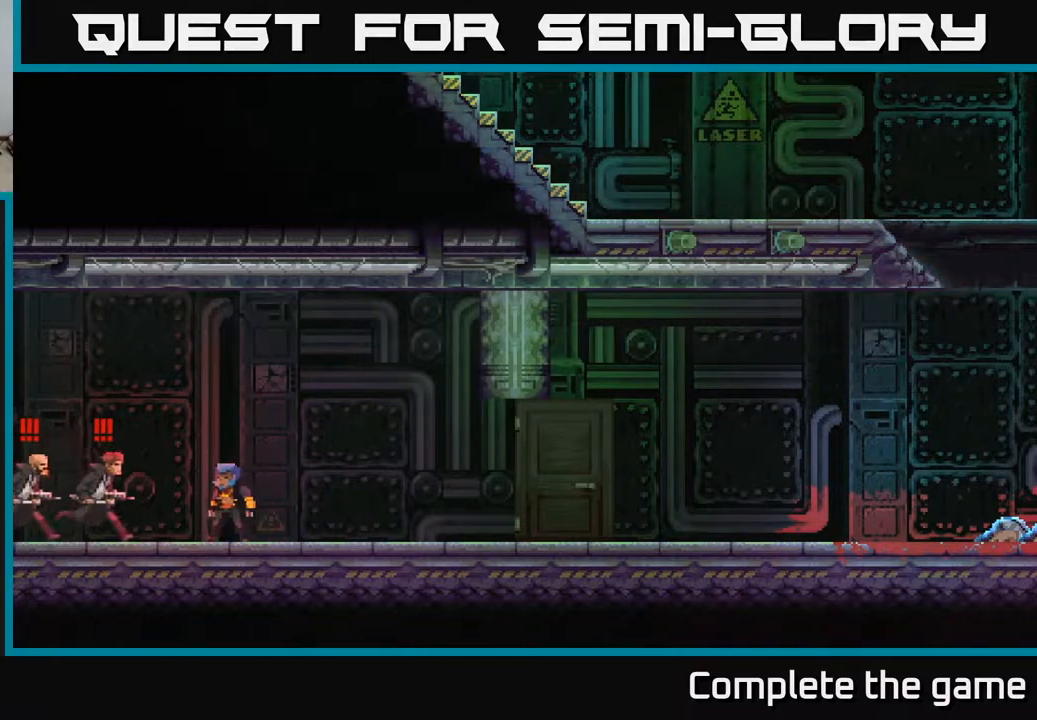
{"buttons": [], "left_stick": "center", "right_stick": "center", "events": [[50, "A", "down"], [200, "A", "up"], [283, "A", "down"], [417, "A", "up"]]}
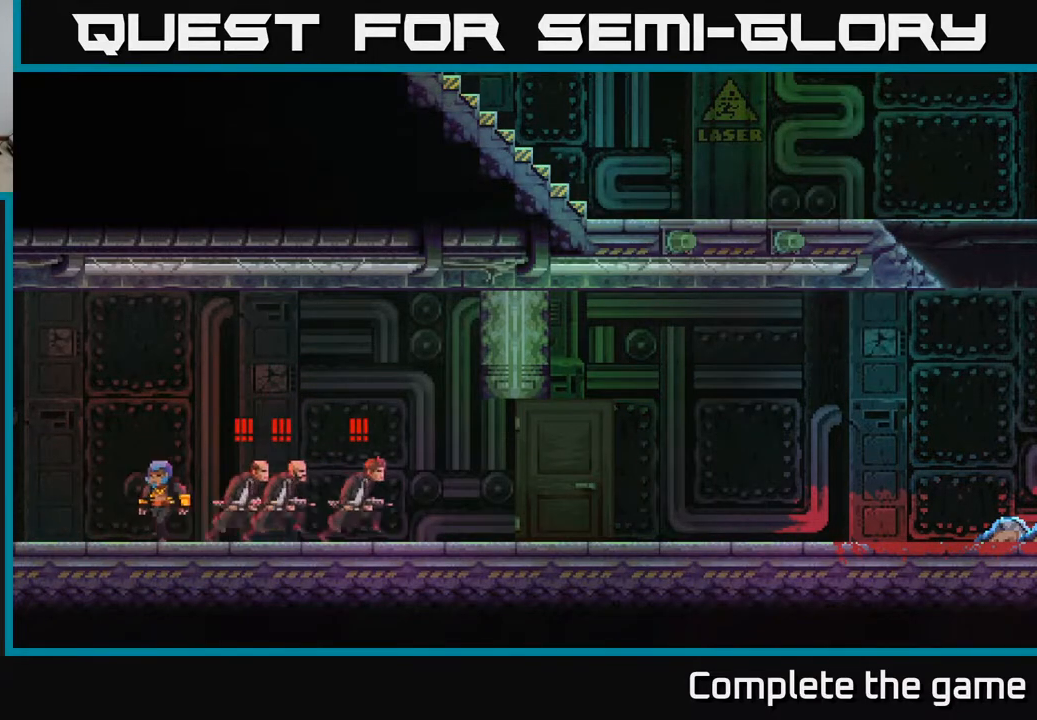
{"buttons": [], "left_stick": "left", "right_stick": "center", "events": [[100, "A", "down"], [217, "A", "up"], [333, "A", "down"], [483, "A", "up"], [500, "left_stick", "left"]]}
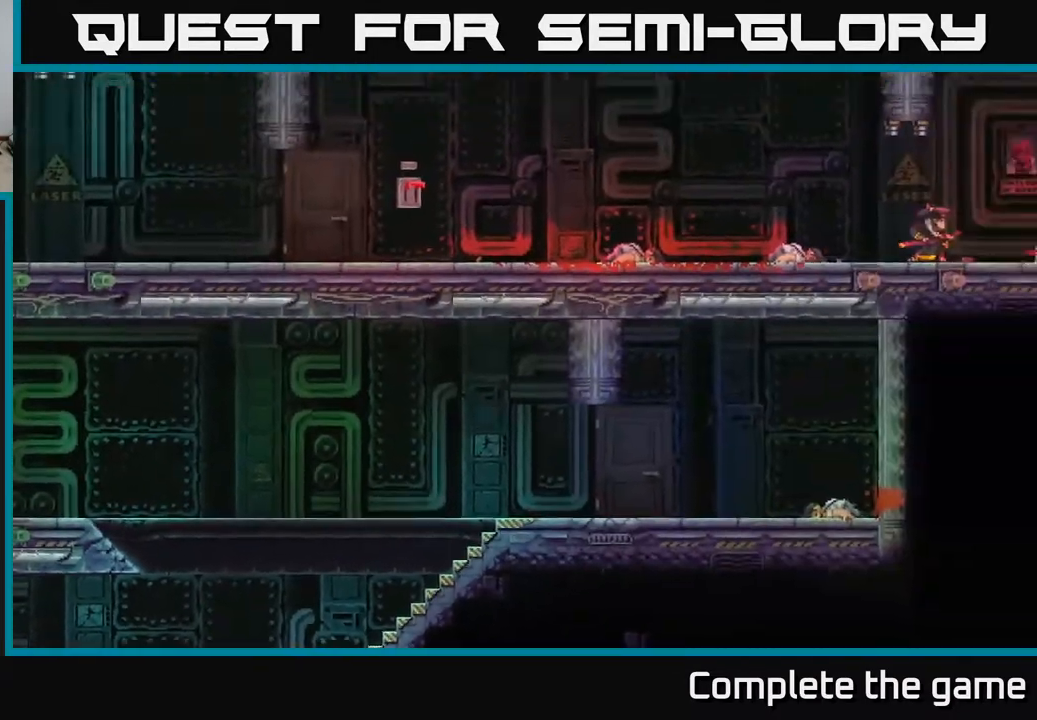
{"buttons": [], "left_stick": "left", "right_stick": "center", "events": []}
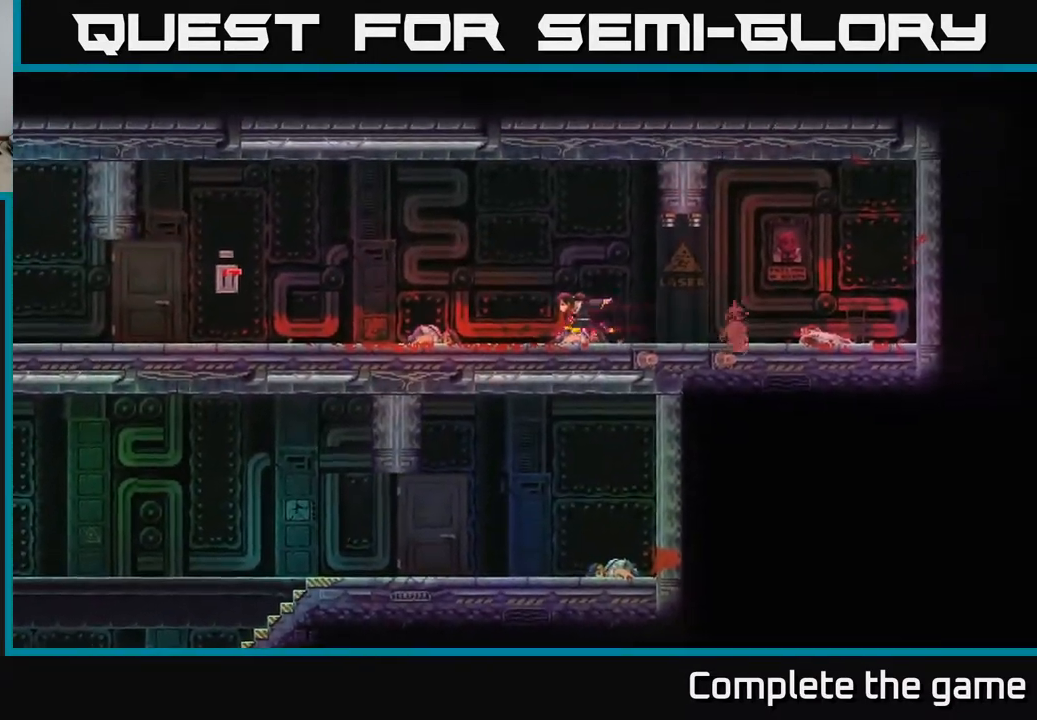
{"buttons": [], "left_stick": "left", "right_stick": "center", "events": []}
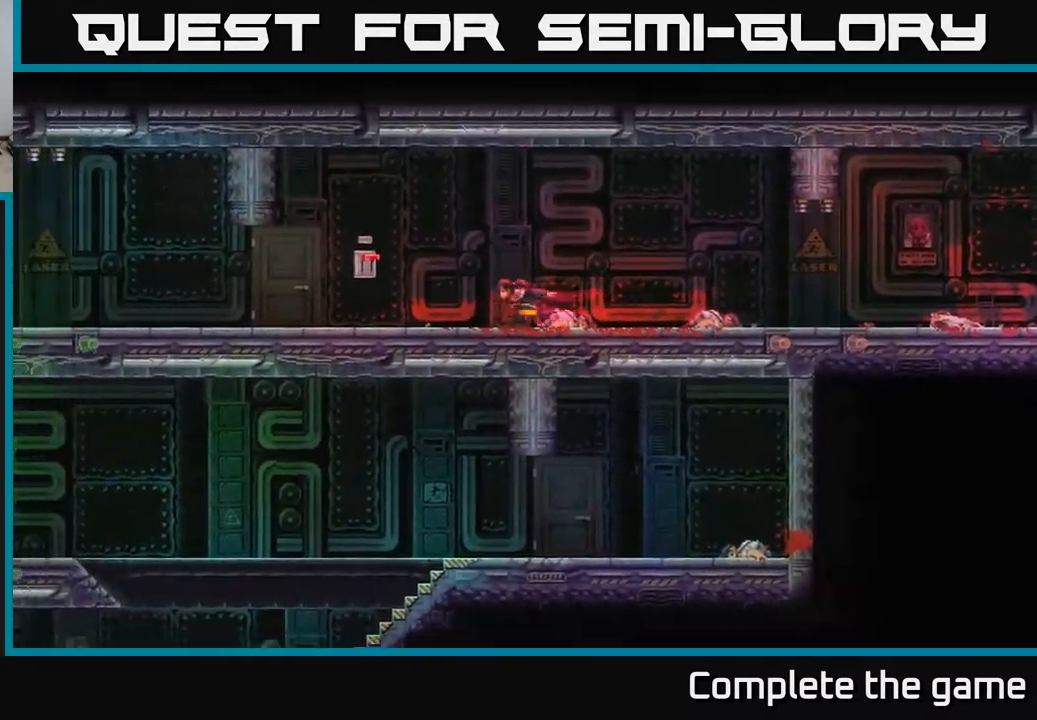
{"buttons": [], "left_stick": "left", "right_stick": "center", "events": []}
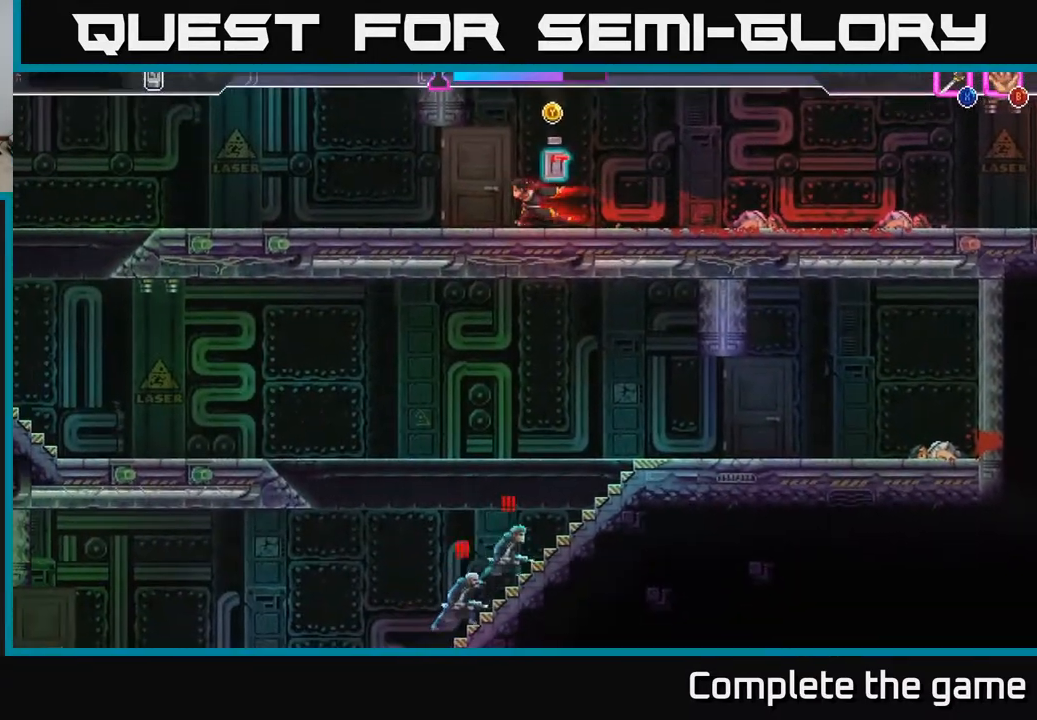
{"buttons": [], "left_stick": "left", "right_stick": "center", "events": []}
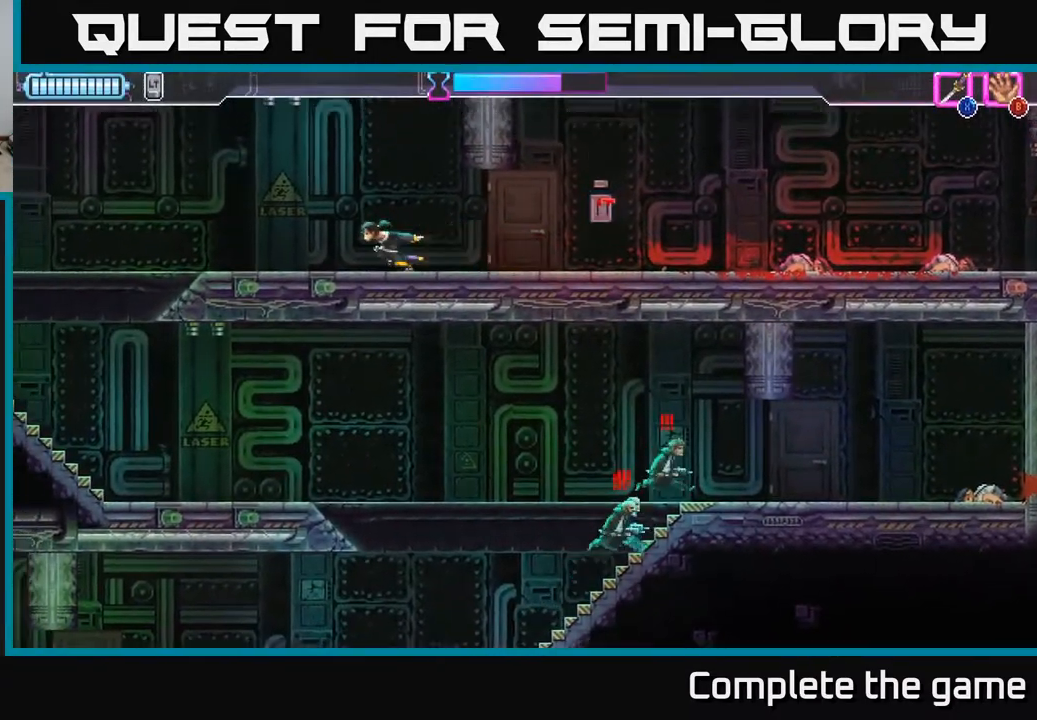
{"buttons": [], "left_stick": "center", "right_stick": "center", "events": [[300, "left_stick", "up-left"], [433, "left_stick", "center"]]}
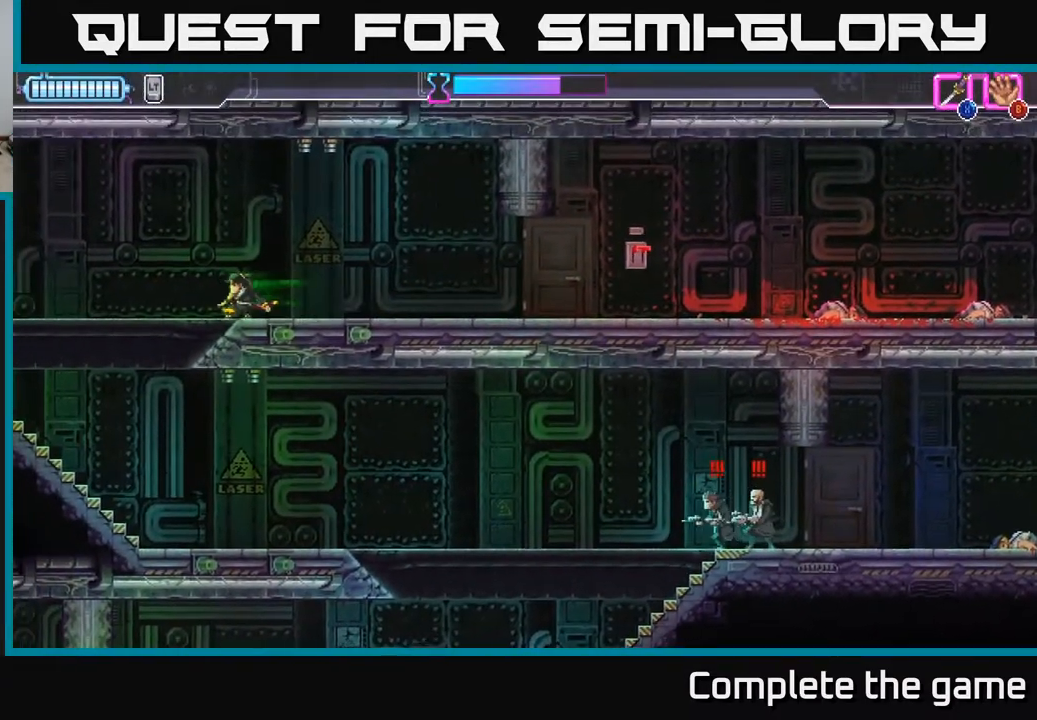
{"buttons": [], "left_stick": "center", "right_stick": "center", "events": [[317, "left_stick", "left"], [500, "left_stick", "center"]]}
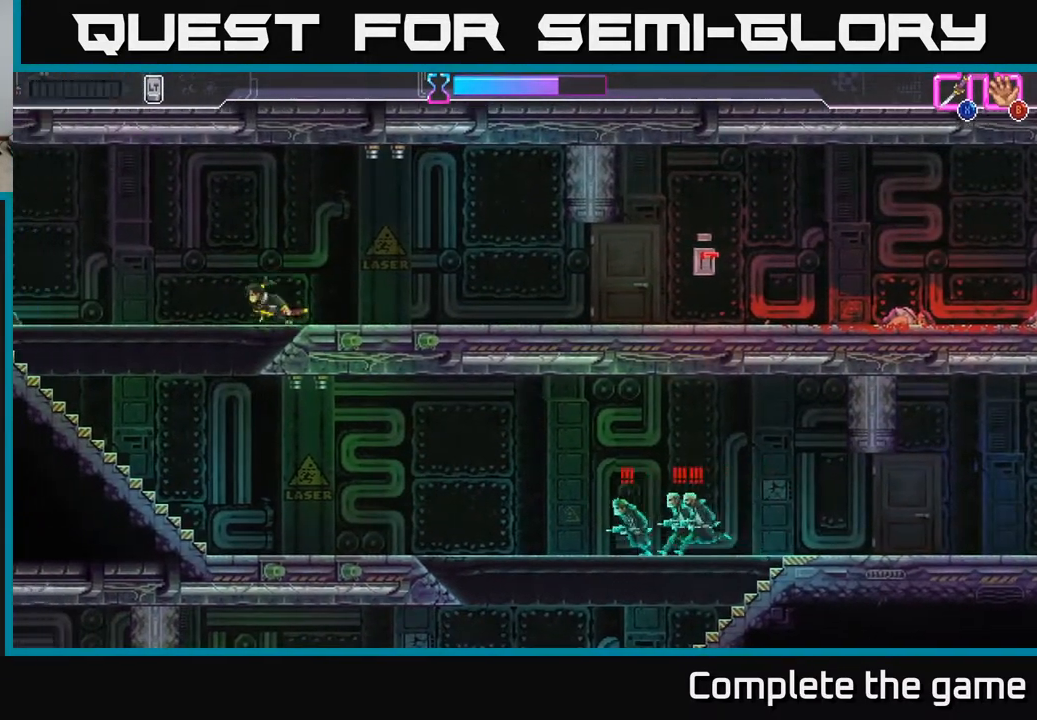
{"buttons": [], "left_stick": "center", "right_stick": "center", "events": []}
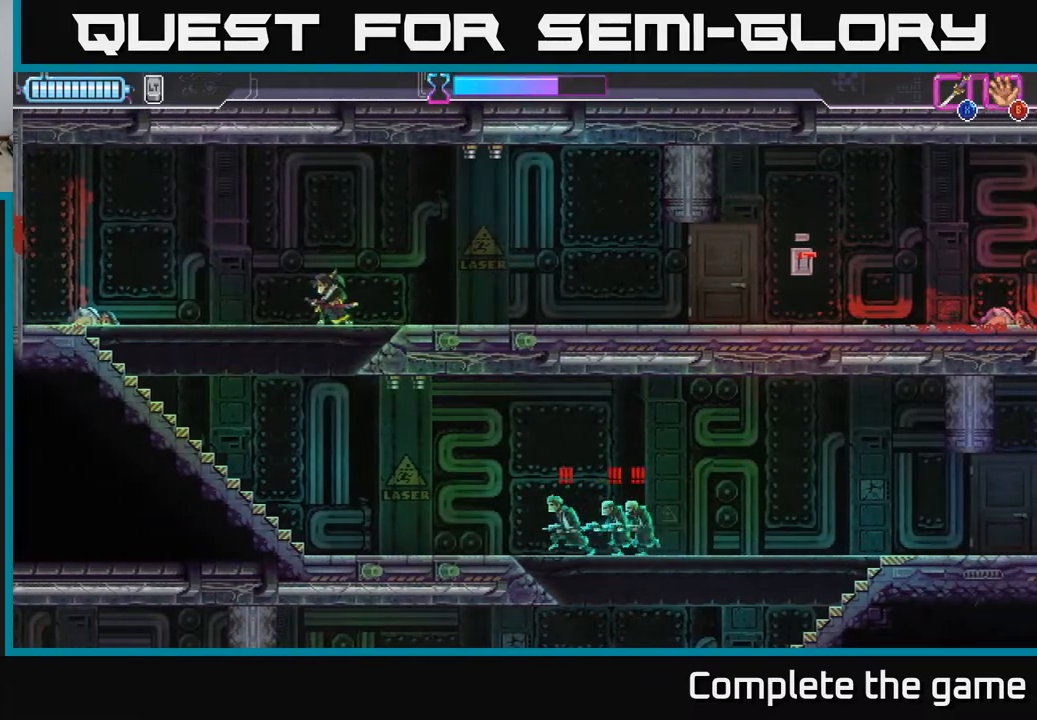
{"buttons": [], "left_stick": "down-right", "right_stick": "center", "events": [[100, "left_stick", "down"], [467, "left_stick", "down-right"]]}
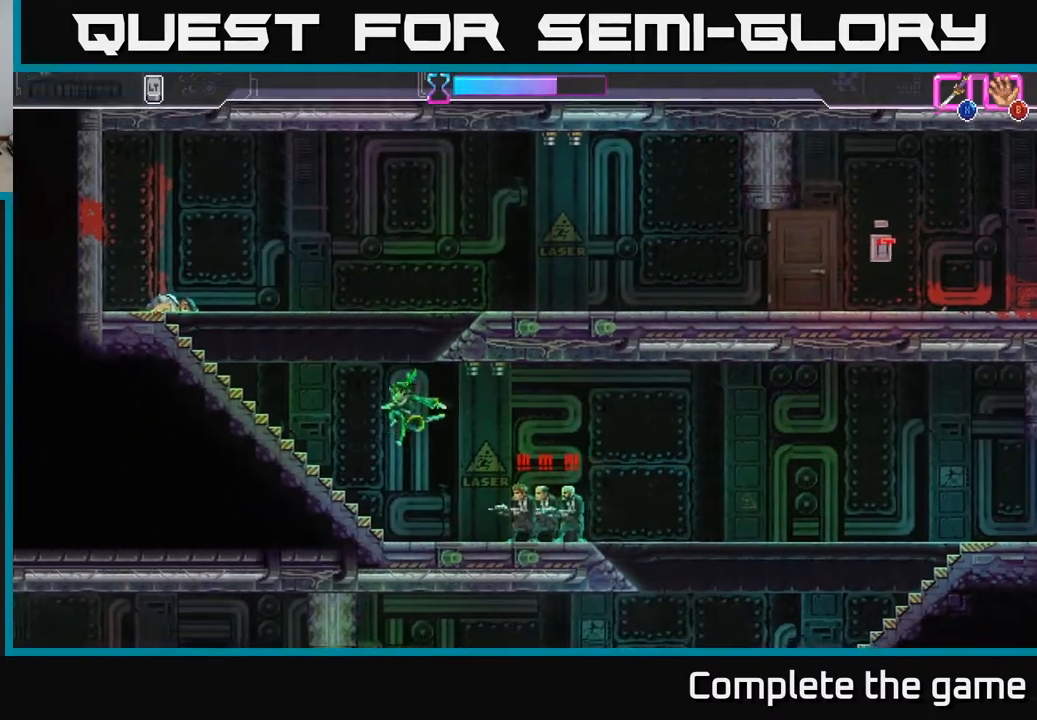
{"buttons": [], "left_stick": "right", "right_stick": "center", "events": [[17, "left_stick", "right"], [67, "X", "down"], [83, "L3", "down"], [167, "X", "up"], [283, "X", "down"], [350, "L3", "up"], [350, "X", "up"], [400, "X", "down"], [500, "X", "up"]]}
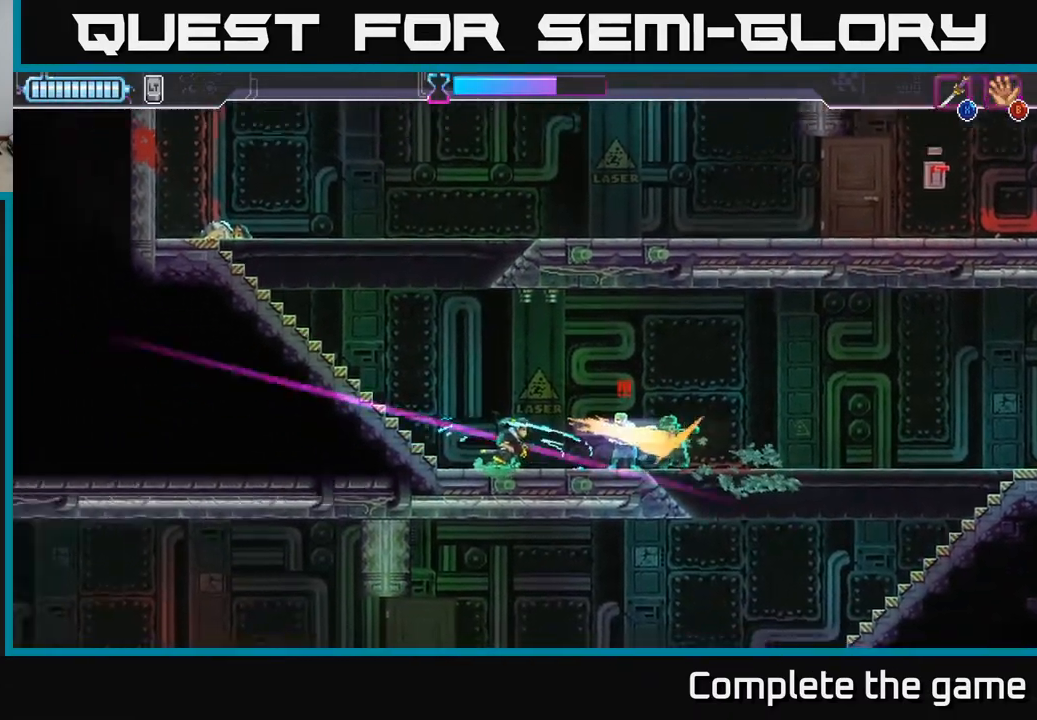
{"buttons": [], "left_stick": "right", "right_stick": "center", "events": [[67, "X", "down"], [150, "X", "up"], [200, "X", "down"], [300, "X", "up"], [367, "X", "down"], [450, "X", "up"]]}
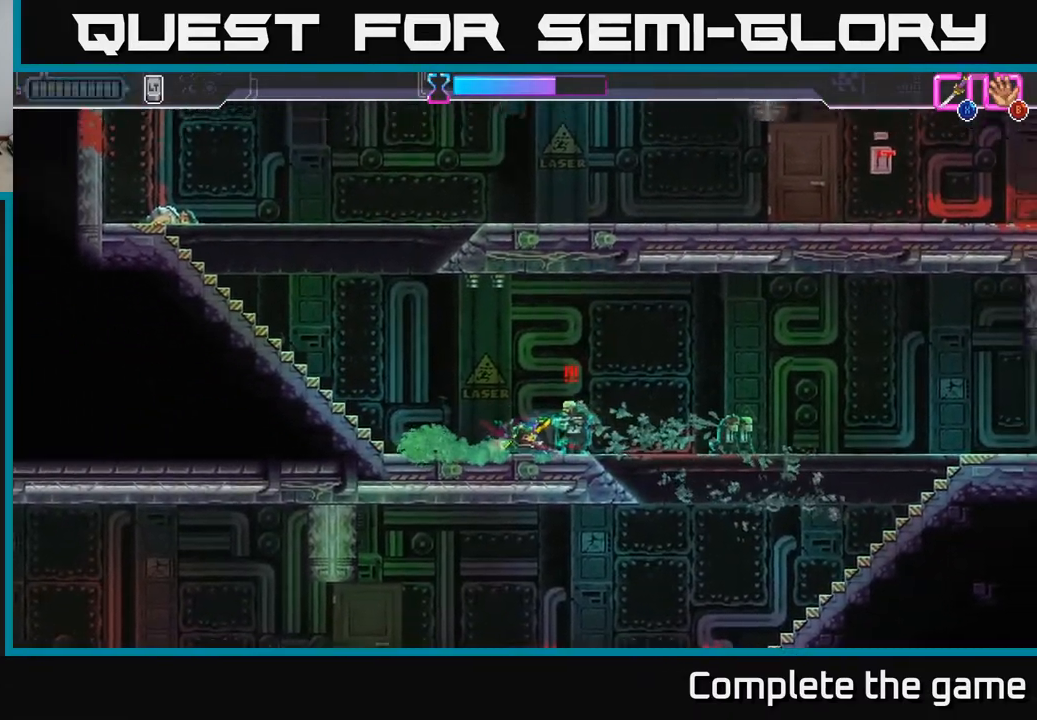
{"buttons": ["X"], "left_stick": "right", "right_stick": "center", "events": [[283, "left_stick", "center"], [300, "X", "down"], [383, "X", "up"], [433, "left_stick", "right"], [467, "X", "down"]]}
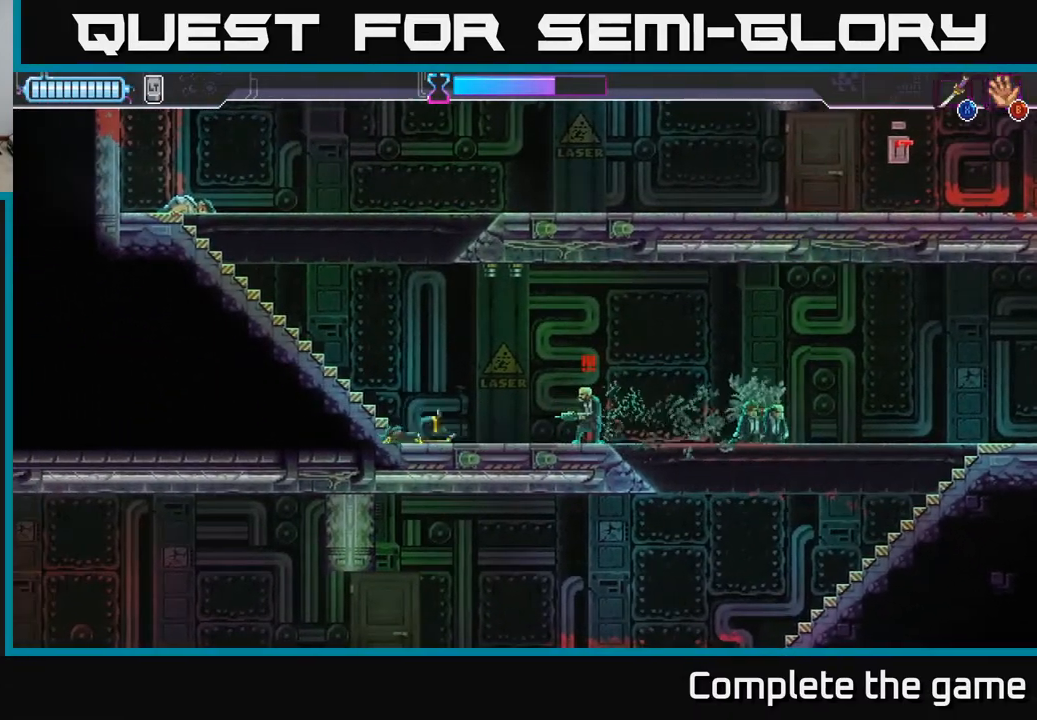
{"buttons": [], "left_stick": "right", "right_stick": "center", "events": [[67, "X", "up"], [83, "A", "down"], [183, "R2", "down"], [183, "X", "down"], [200, "A", "up"], [267, "R2", "up"], [300, "X", "up"], [350, "X", "down"], [433, "X", "up"]]}
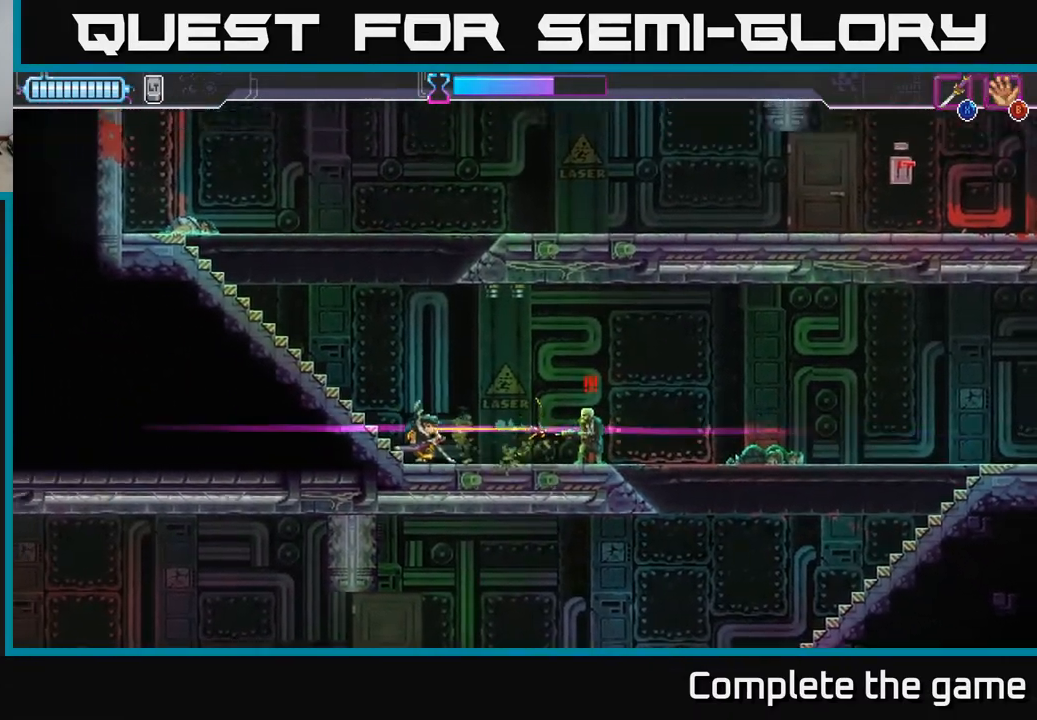
{"buttons": ["A"], "left_stick": "center", "right_stick": "center", "events": [[17, "X", "down"], [100, "X", "up"], [217, "X", "down"], [283, "left_stick", "center"], [300, "X", "up"], [417, "A", "down"]]}
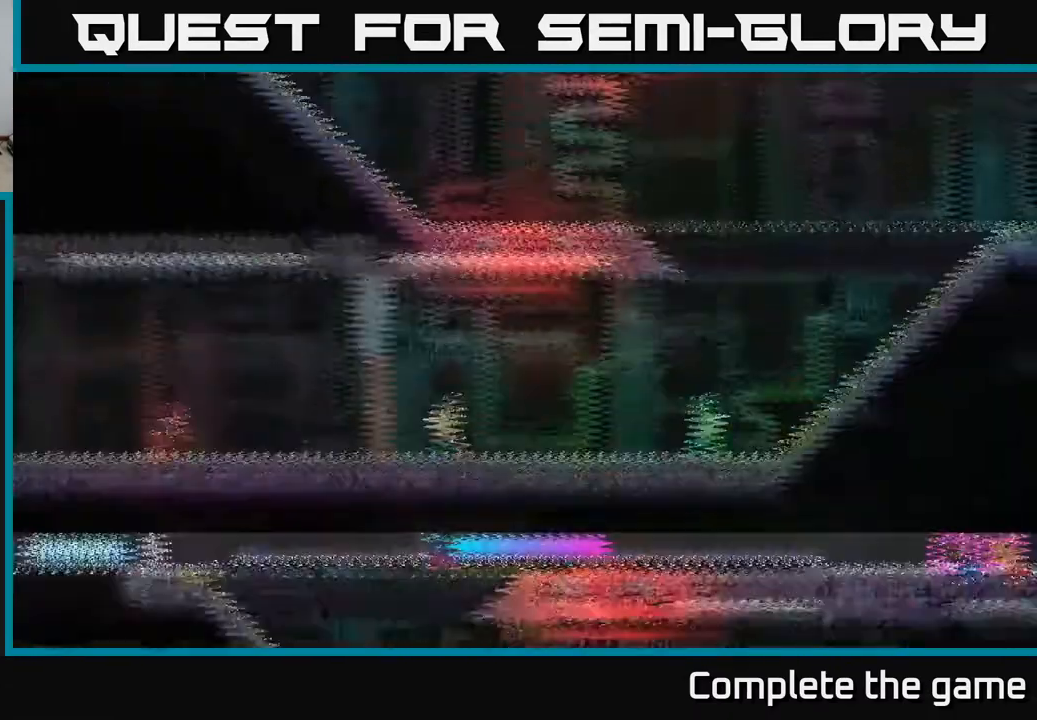
{"buttons": [], "left_stick": "left", "right_stick": "center", "events": [[50, "A", "up"], [267, "A", "down"], [267, "left_stick", "left"], [417, "A", "up"]]}
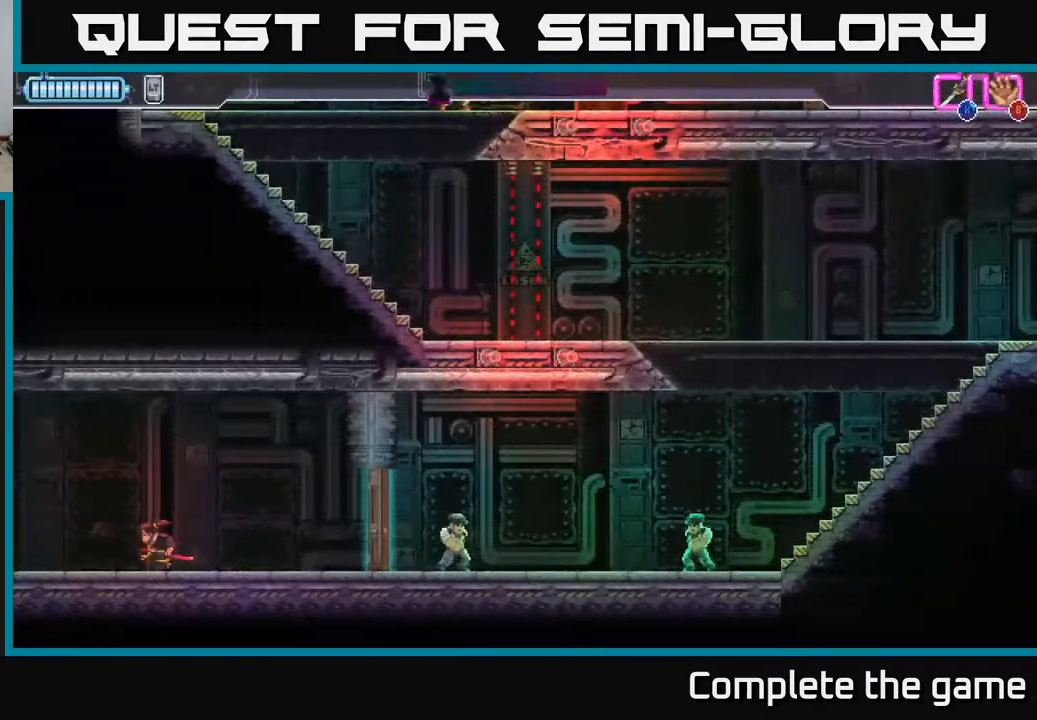
{"buttons": ["A"], "left_stick": "left", "right_stick": "center", "events": [[67, "left_stick", "center"], [383, "left_stick", "left"], [500, "A", "down"]]}
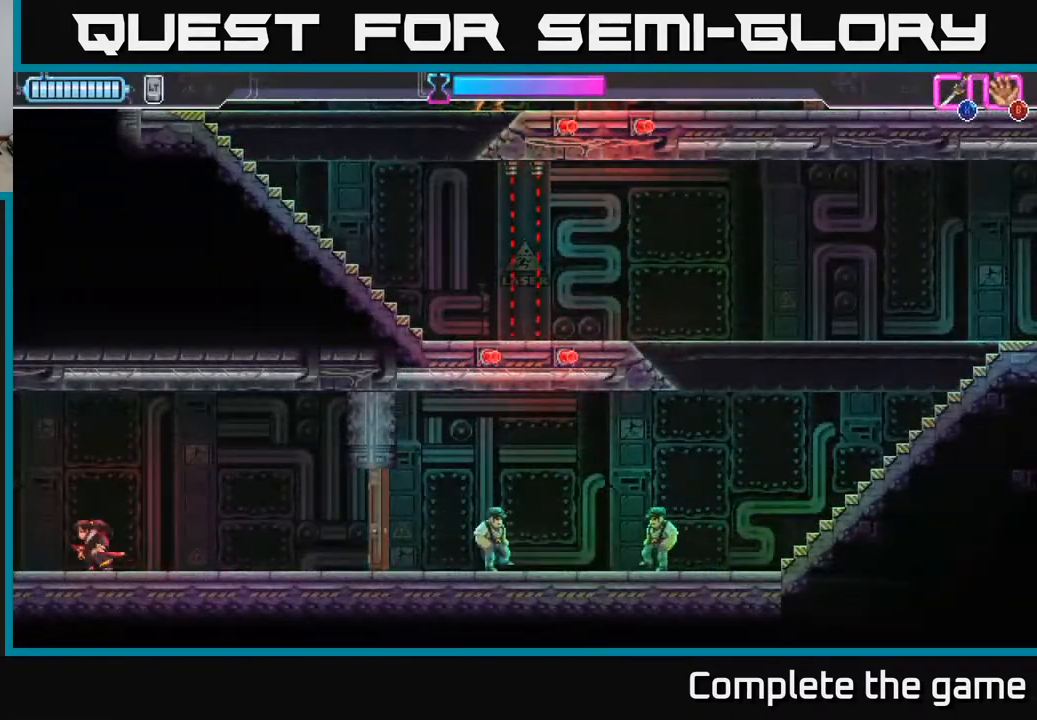
{"buttons": [], "left_stick": "right", "right_stick": "center", "events": [[150, "A", "up"], [433, "left_stick", "center"], [483, "left_stick", "right"]]}
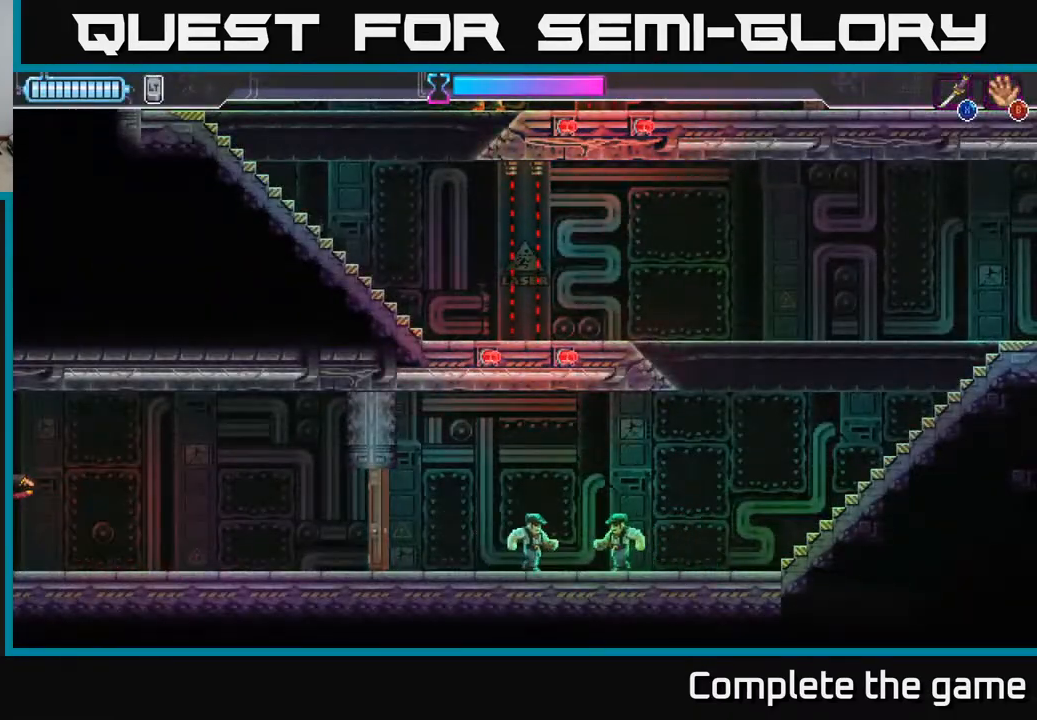
{"buttons": [], "left_stick": "right", "right_stick": "center", "events": []}
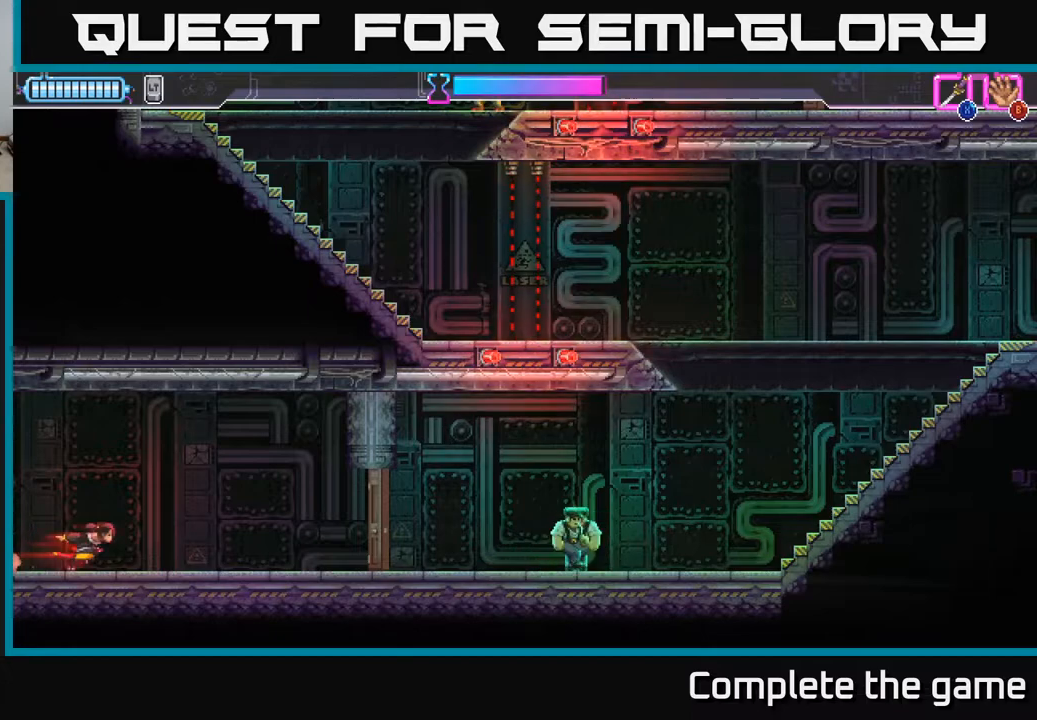
{"buttons": [], "left_stick": "right", "right_stick": "center", "events": []}